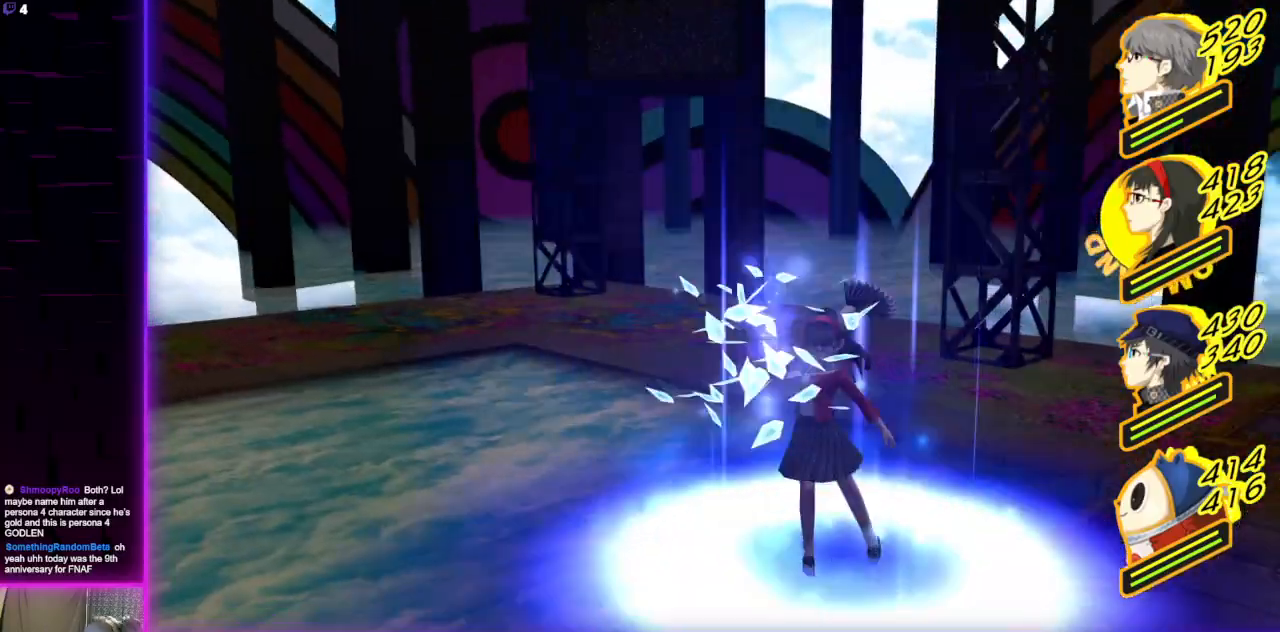
Gameplay with a controller (Xbox layout); each line is a JSON object with the inputs held at the frame after it. "events" lists button and stick changes between this image and that frame as [ms after this image, input, new state], when the widget could be followed in between.
{"buttons": [], "left_stick": "center", "right_stick": "center", "events": []}
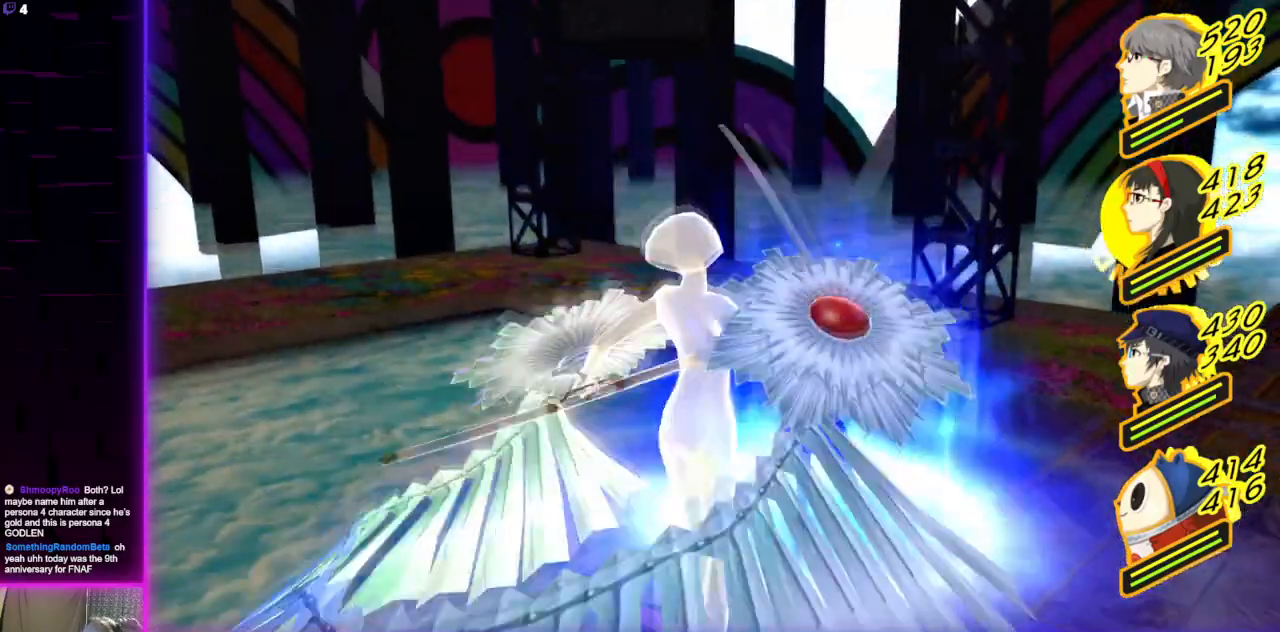
{"buttons": [], "left_stick": "center", "right_stick": "center", "events": []}
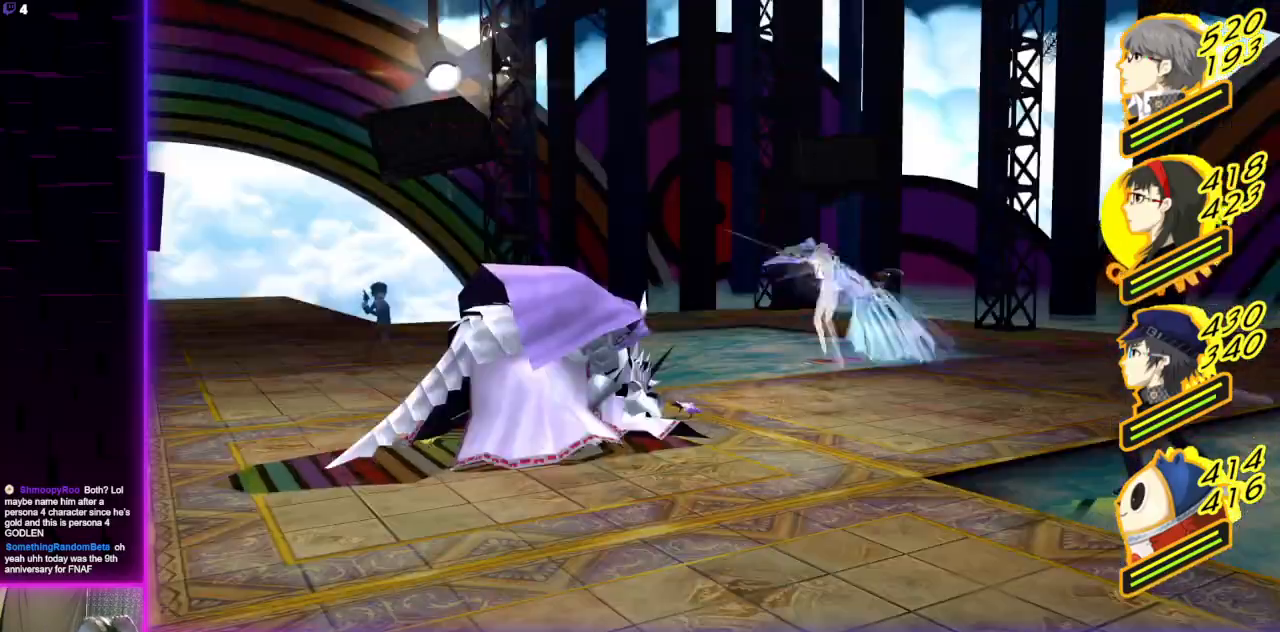
{"buttons": [], "left_stick": "center", "right_stick": "center", "events": []}
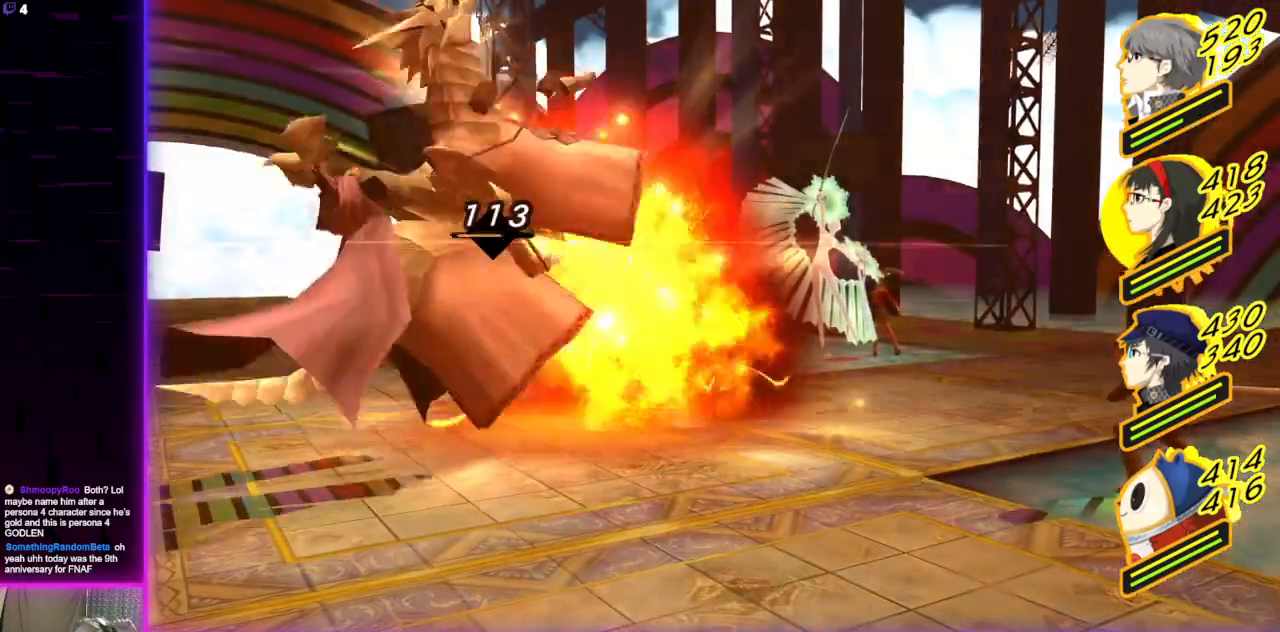
{"buttons": [], "left_stick": "center", "right_stick": "center", "events": []}
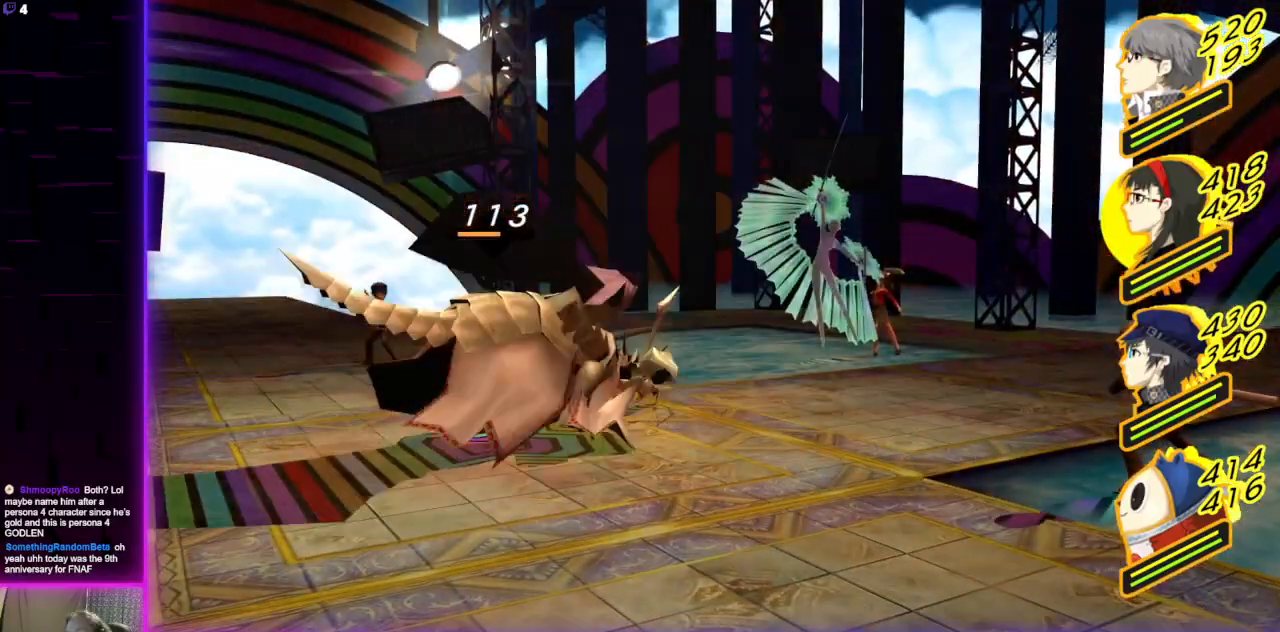
{"buttons": [], "left_stick": "center", "right_stick": "center", "events": []}
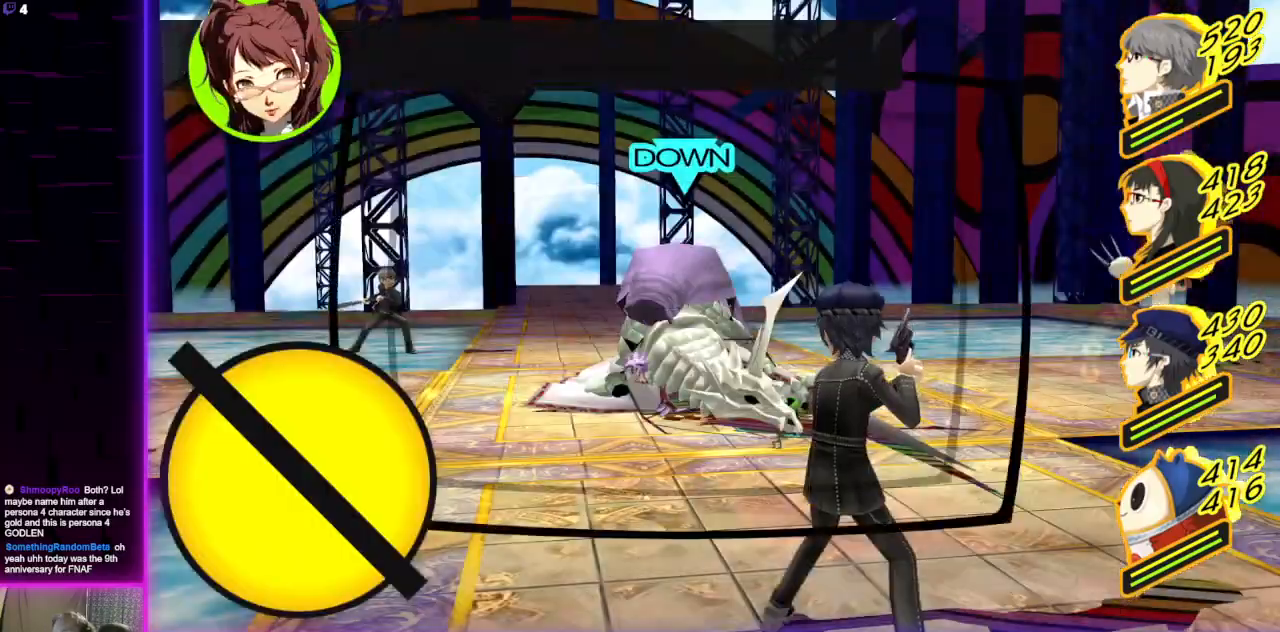
{"buttons": ["A"], "left_stick": "center", "right_stick": "center", "events": [[500, "A", "down"]]}
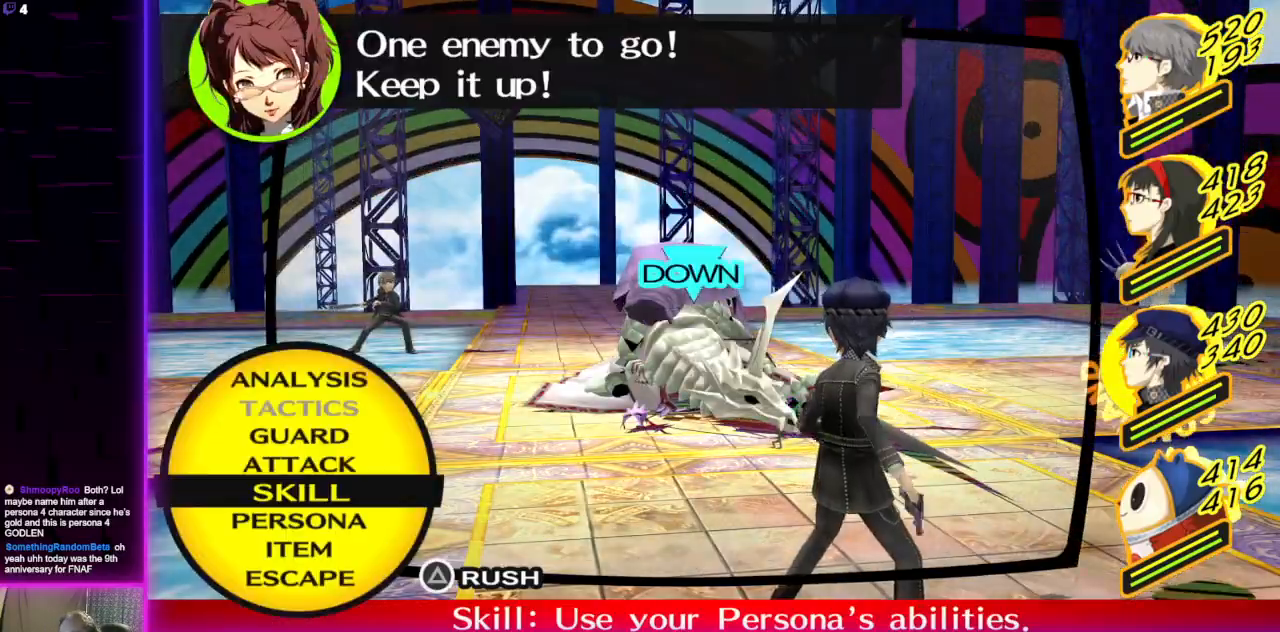
{"buttons": [], "left_stick": "center", "right_stick": "center", "events": [[101, "A", "up"]]}
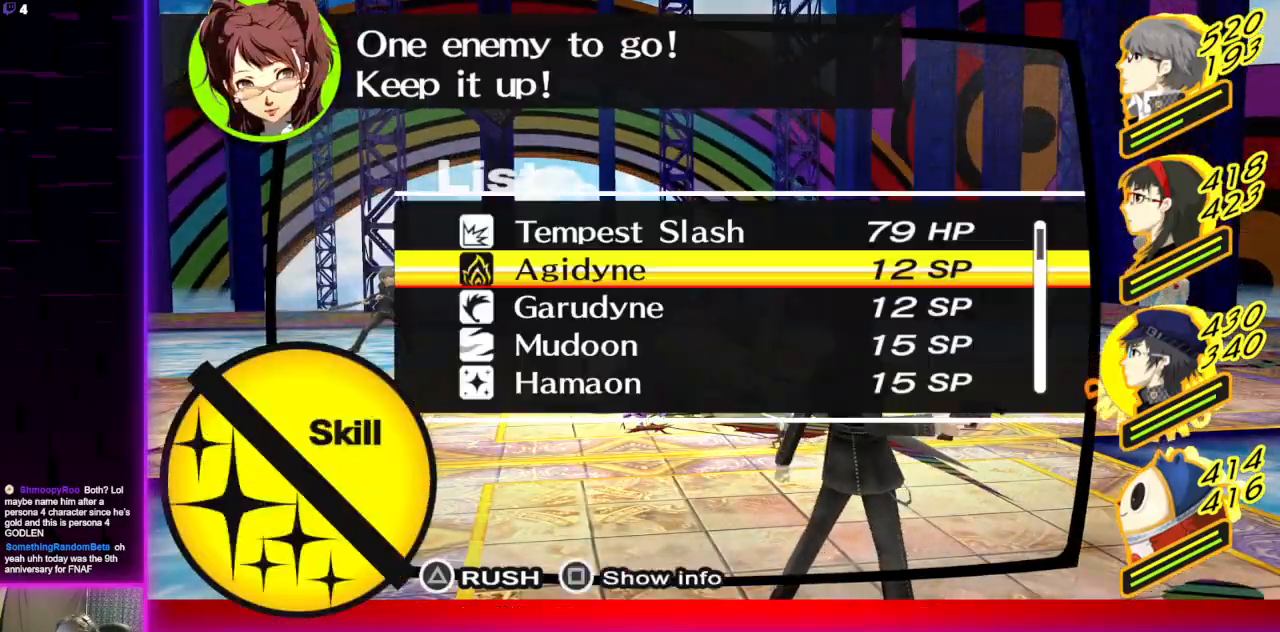
{"buttons": [], "left_stick": "center", "right_stick": "center", "events": []}
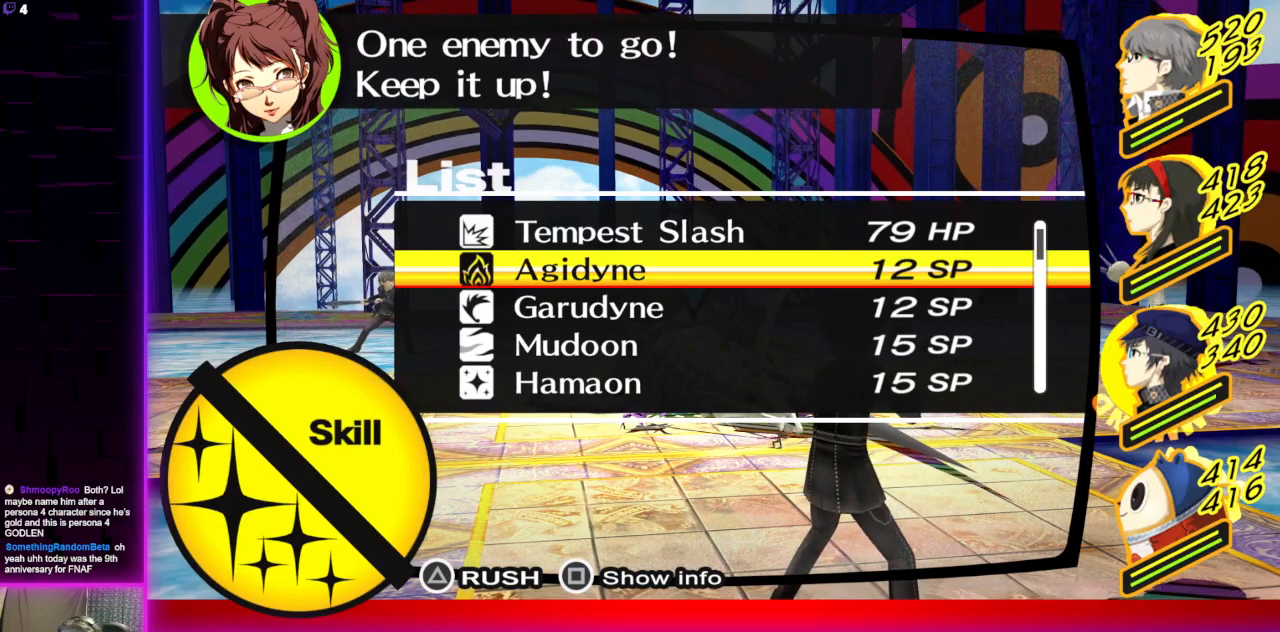
{"buttons": [], "left_stick": "center", "right_stick": "center", "events": [[166, "B", "down"], [300, "B", "up"], [367, "L1", "down"], [500, "L1", "up"]]}
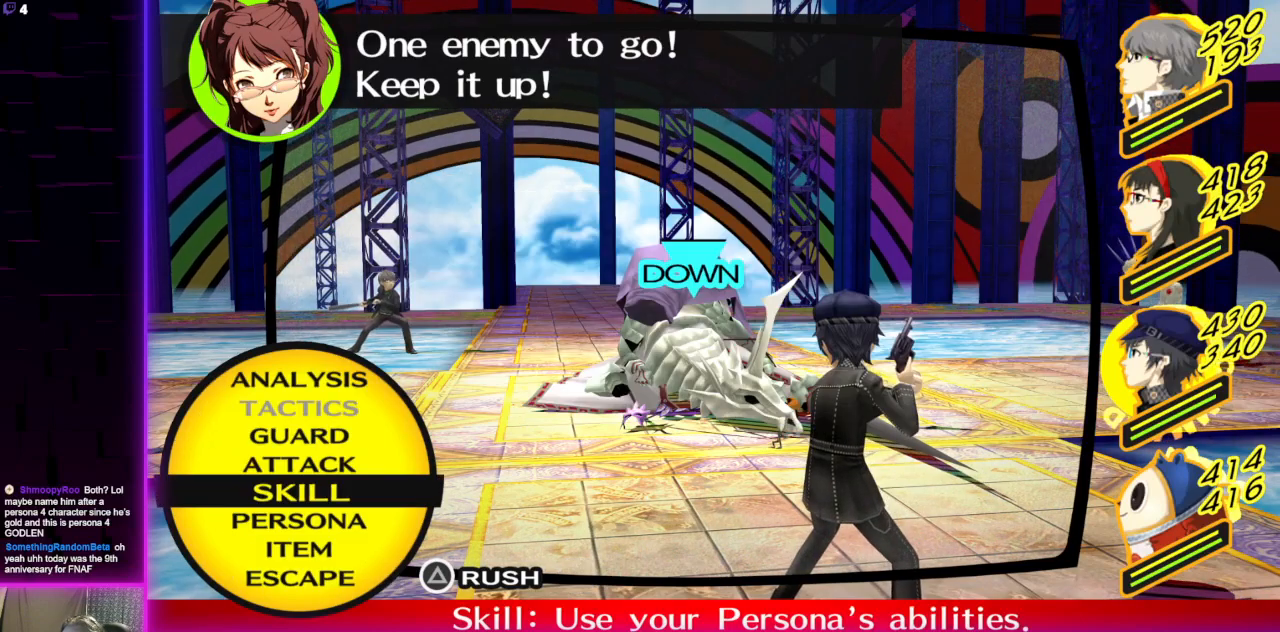
{"buttons": [], "left_stick": "center", "right_stick": "center", "events": [[33, "A", "down"], [167, "A", "up"]]}
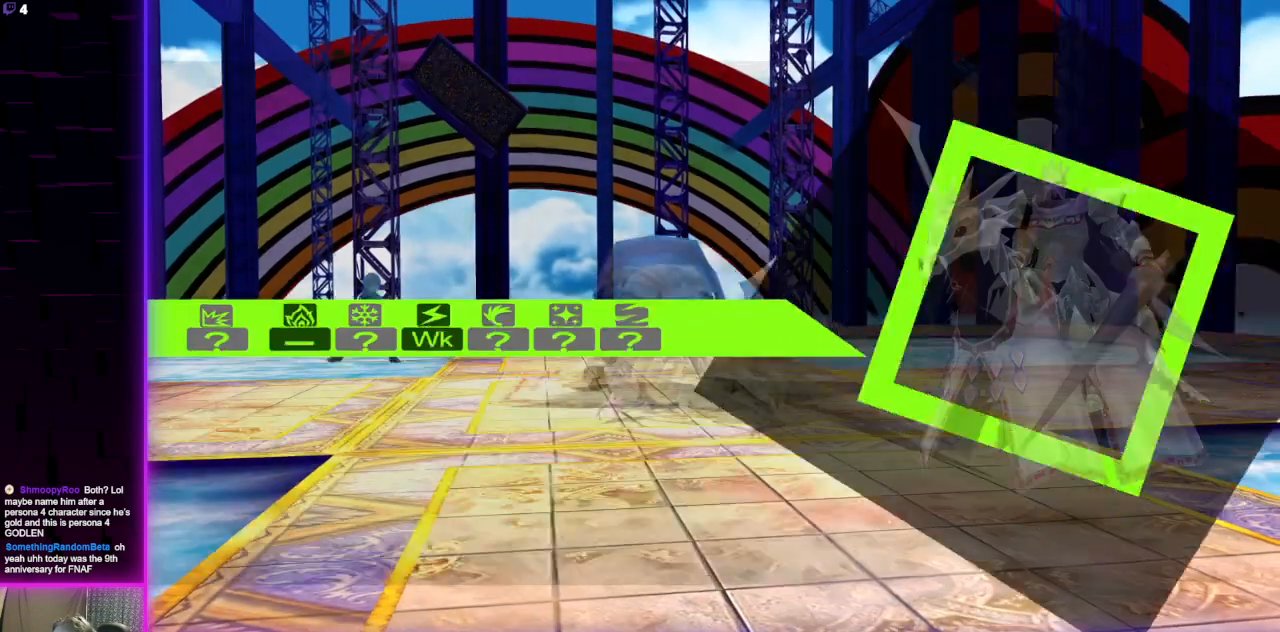
{"buttons": [], "left_stick": "center", "right_stick": "center", "events": []}
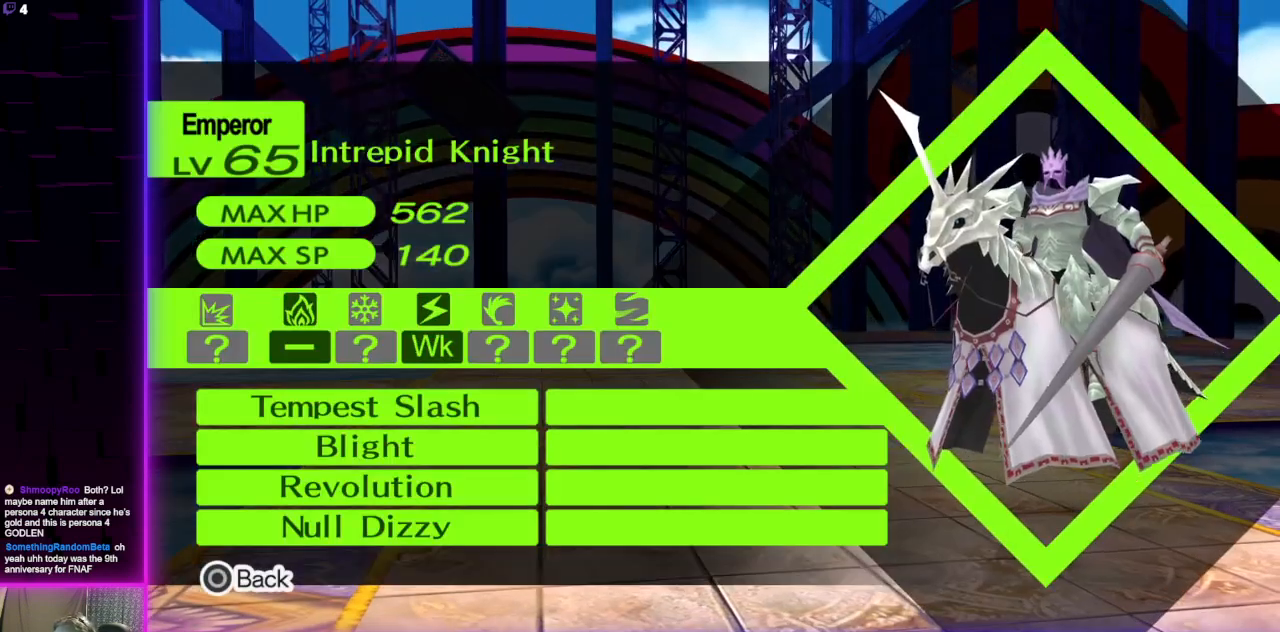
{"buttons": ["B"], "left_stick": "center", "right_stick": "center", "events": [[400, "B", "down"]]}
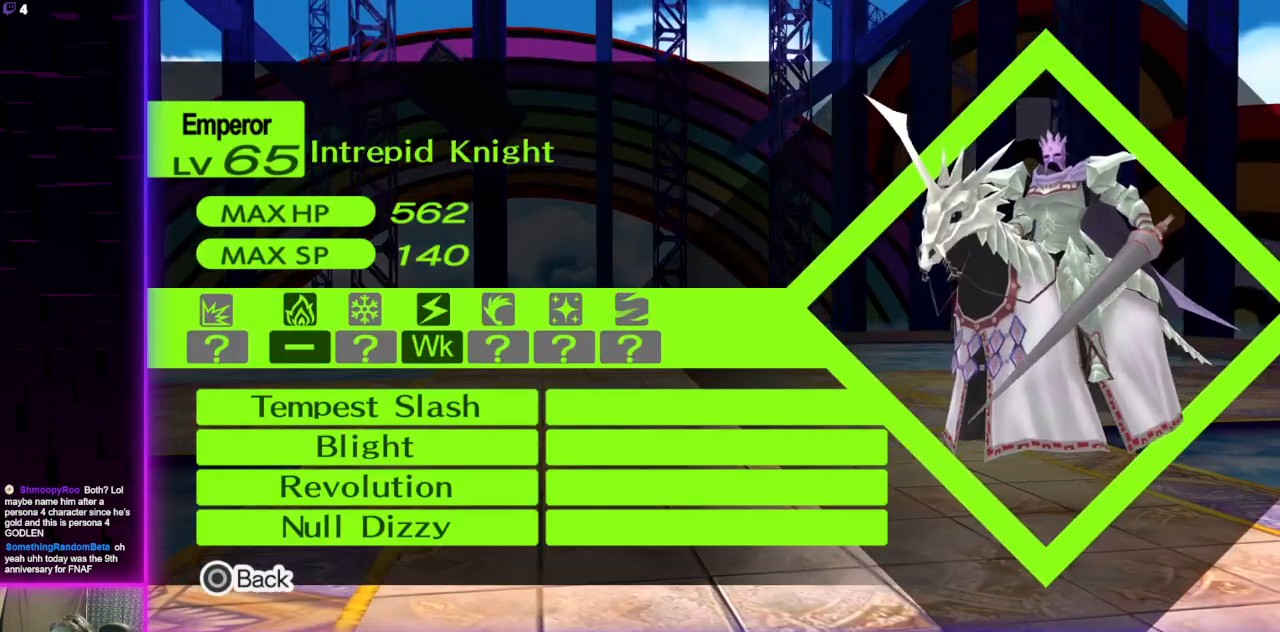
{"buttons": [], "left_stick": "center", "right_stick": "center", "events": [[33, "B", "up"], [367, "A", "down"], [467, "A", "up"]]}
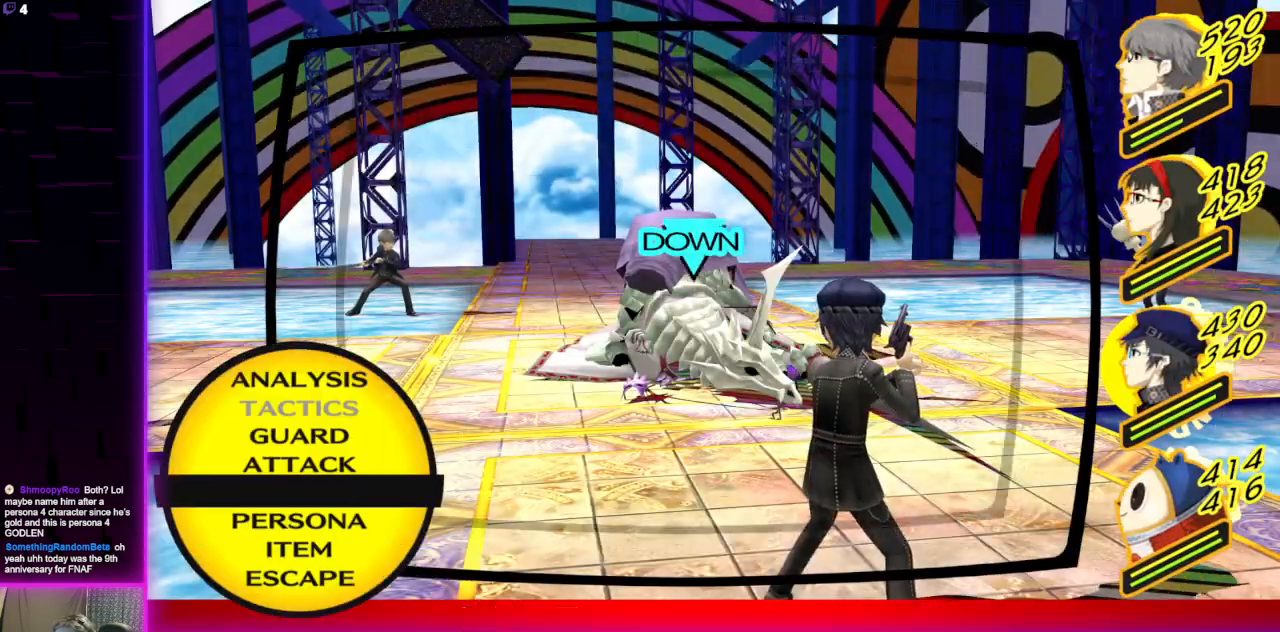
{"buttons": ["DPAD_DOWN"], "left_stick": "center", "right_stick": "center", "events": [[334, "DPAD_DOWN", "down"], [434, "DPAD_DOWN", "up"], [467, "DPAD_DOWN", "down"]]}
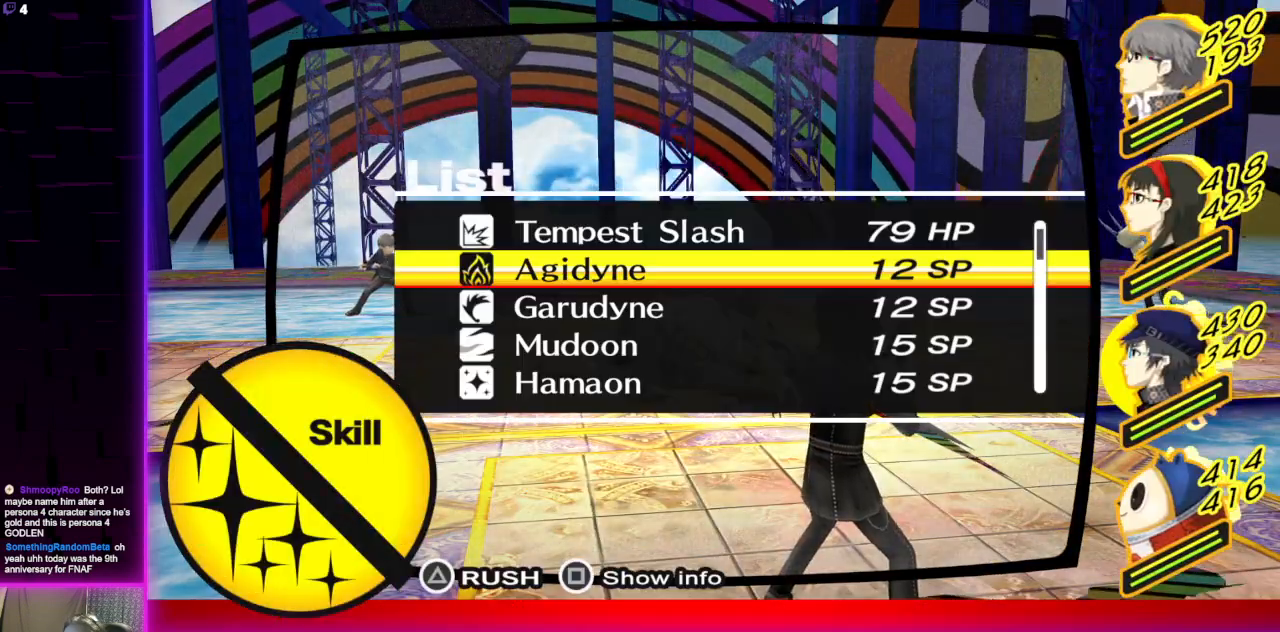
{"buttons": [], "left_stick": "center", "right_stick": "center", "events": [[67, "DPAD_DOWN", "up"], [134, "DPAD_DOWN", "down"], [234, "DPAD_DOWN", "up"]]}
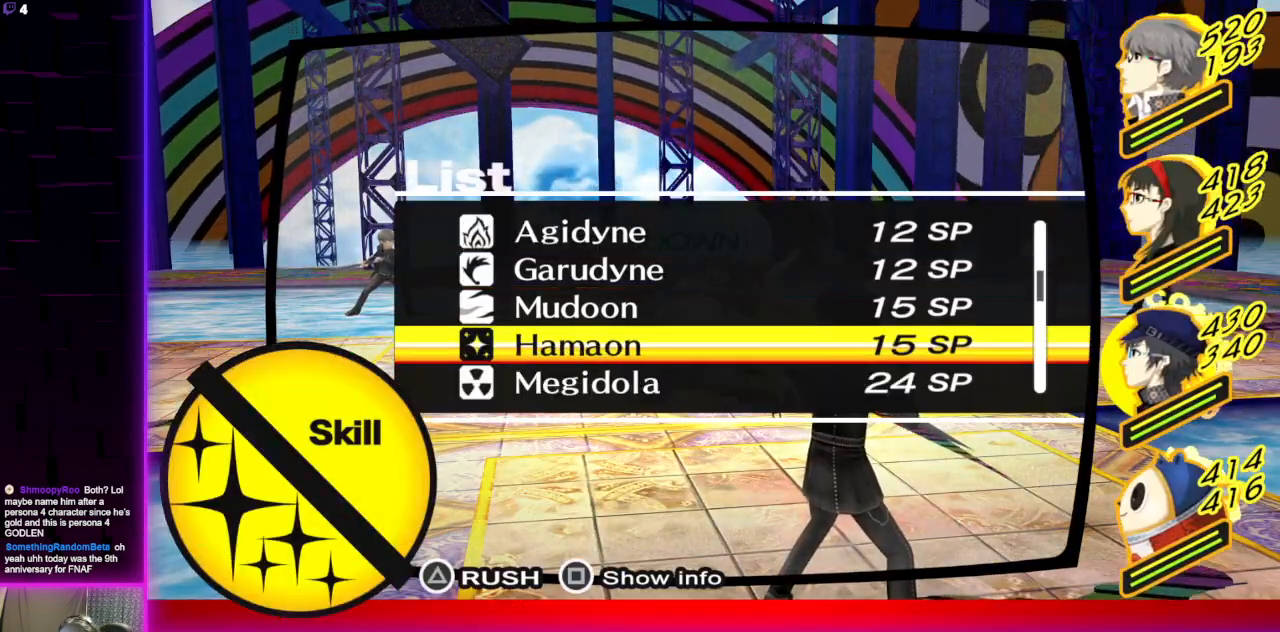
{"buttons": ["DPAD_DOWN"], "left_stick": "center", "right_stick": "center", "events": [[501, "DPAD_DOWN", "down"]]}
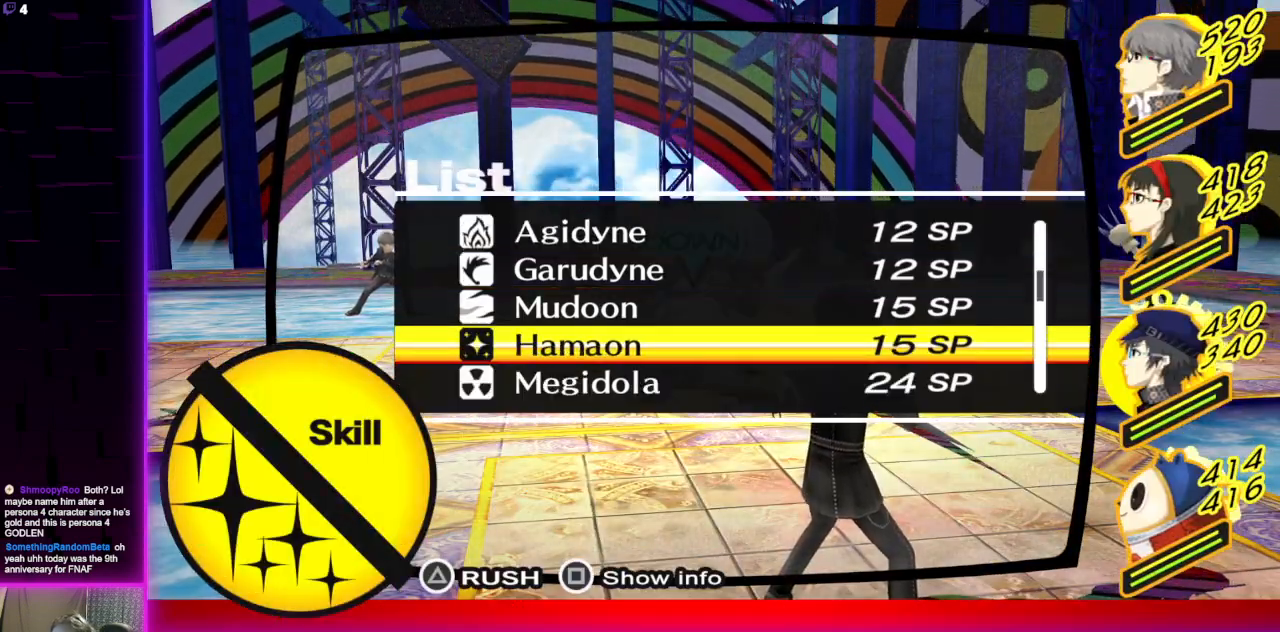
{"buttons": [], "left_stick": "center", "right_stick": "center", "events": [[100, "DPAD_DOWN", "up"]]}
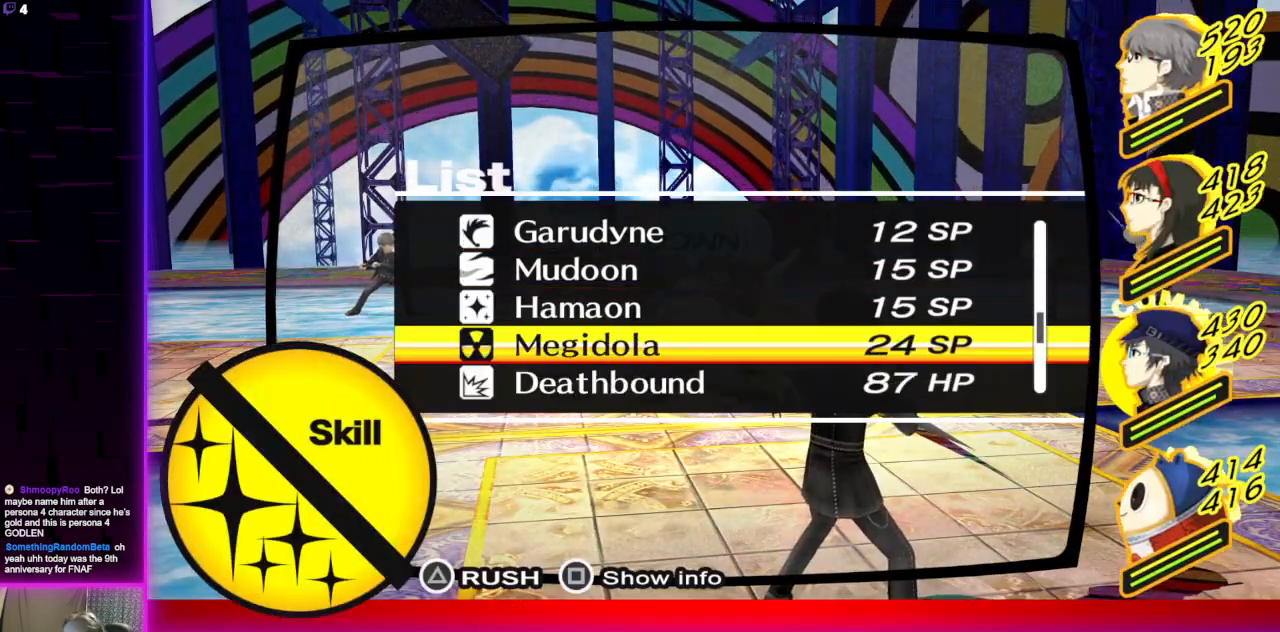
{"buttons": [], "left_stick": "center", "right_stick": "center", "events": []}
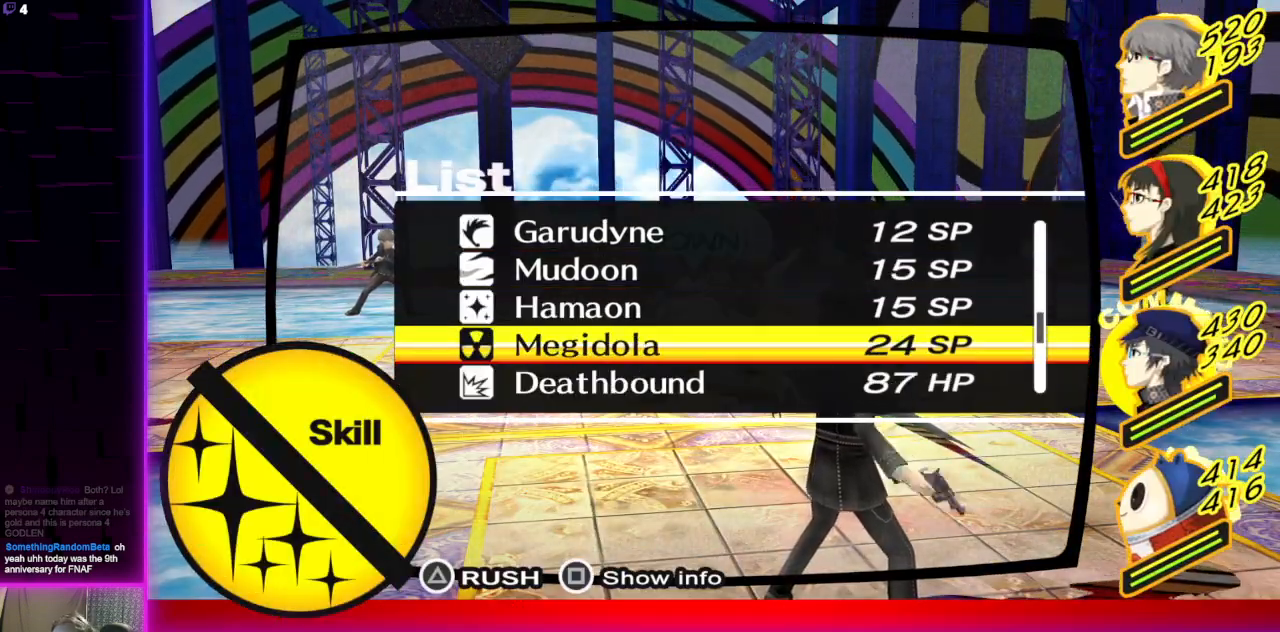
{"buttons": [], "left_stick": "center", "right_stick": "center", "events": [[167, "DPAD_UP", "down"], [267, "DPAD_UP", "up"], [301, "DPAD_UP", "down"], [401, "DPAD_UP", "up"]]}
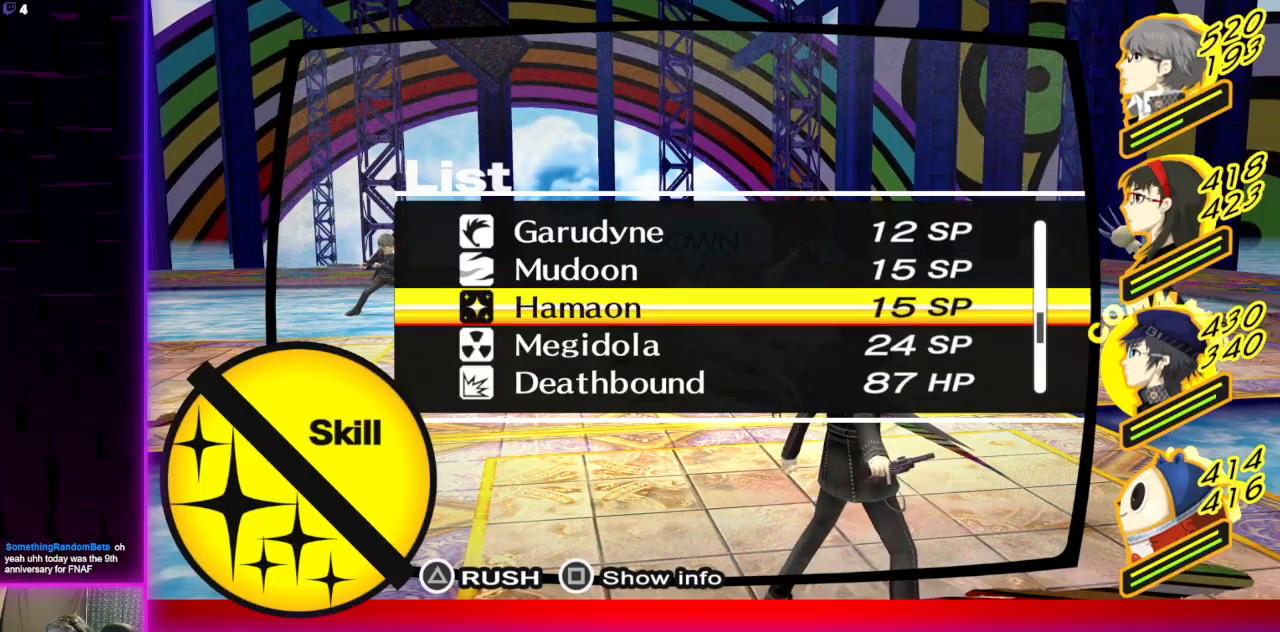
{"buttons": [], "left_stick": "center", "right_stick": "center", "events": [[67, "DPAD_UP", "down"], [133, "DPAD_UP", "up"], [234, "DPAD_UP", "down"], [334, "DPAD_UP", "up"], [400, "DPAD_UP", "down"], [501, "DPAD_UP", "up"]]}
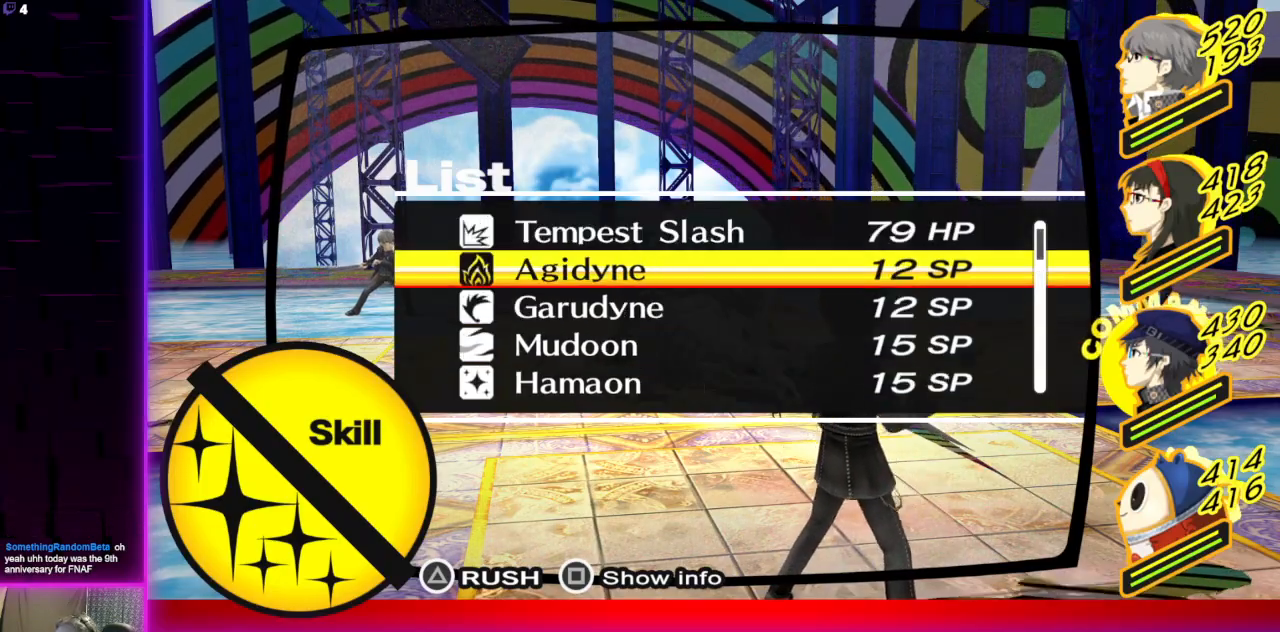
{"buttons": [], "left_stick": "center", "right_stick": "center", "events": [[66, "DPAD_UP", "down"], [133, "DPAD_UP", "up"], [400, "DPAD_DOWN", "down"], [500, "DPAD_DOWN", "up"]]}
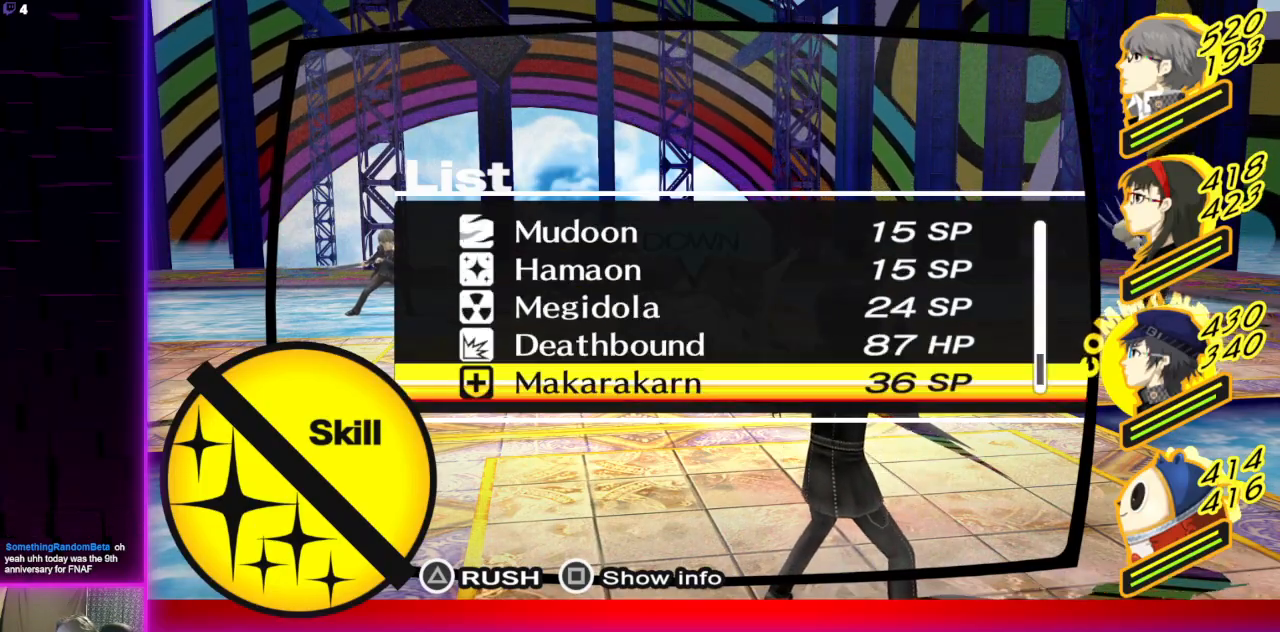
{"buttons": [], "left_stick": "center", "right_stick": "center", "events": [[167, "X", "down"], [267, "X", "up"]]}
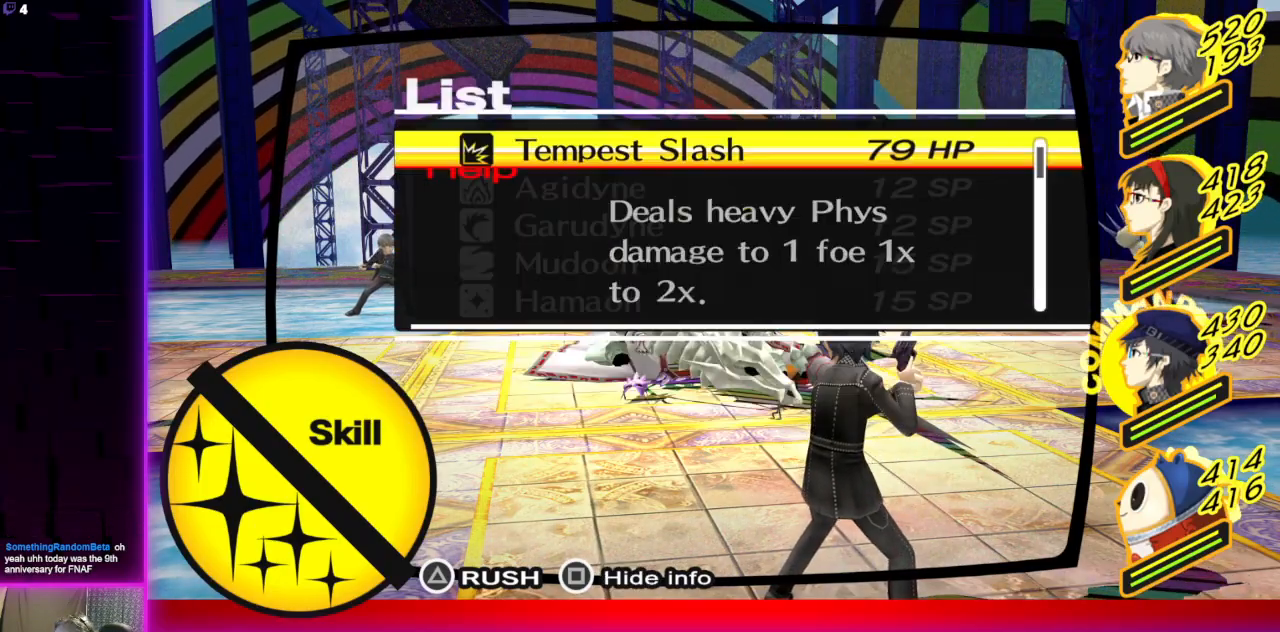
{"buttons": [], "left_stick": "center", "right_stick": "center", "events": [[401, "A", "down"], [501, "A", "up"]]}
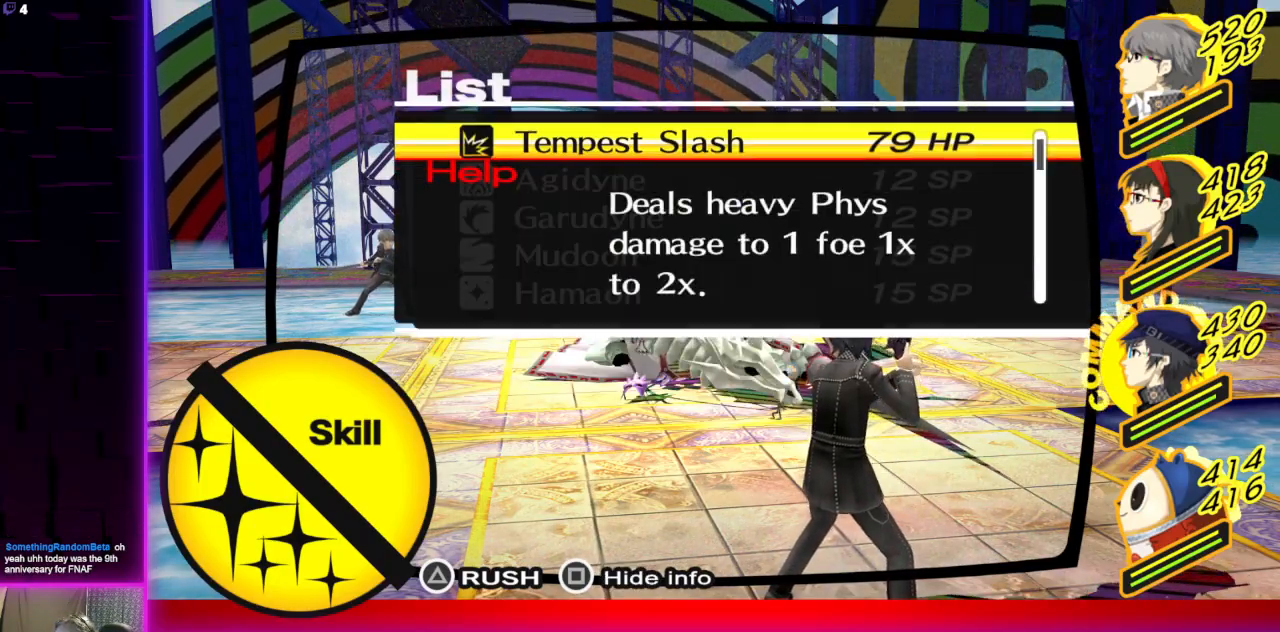
{"buttons": [], "left_stick": "center", "right_stick": "center", "events": [[167, "A", "down"], [200, "A", "up"]]}